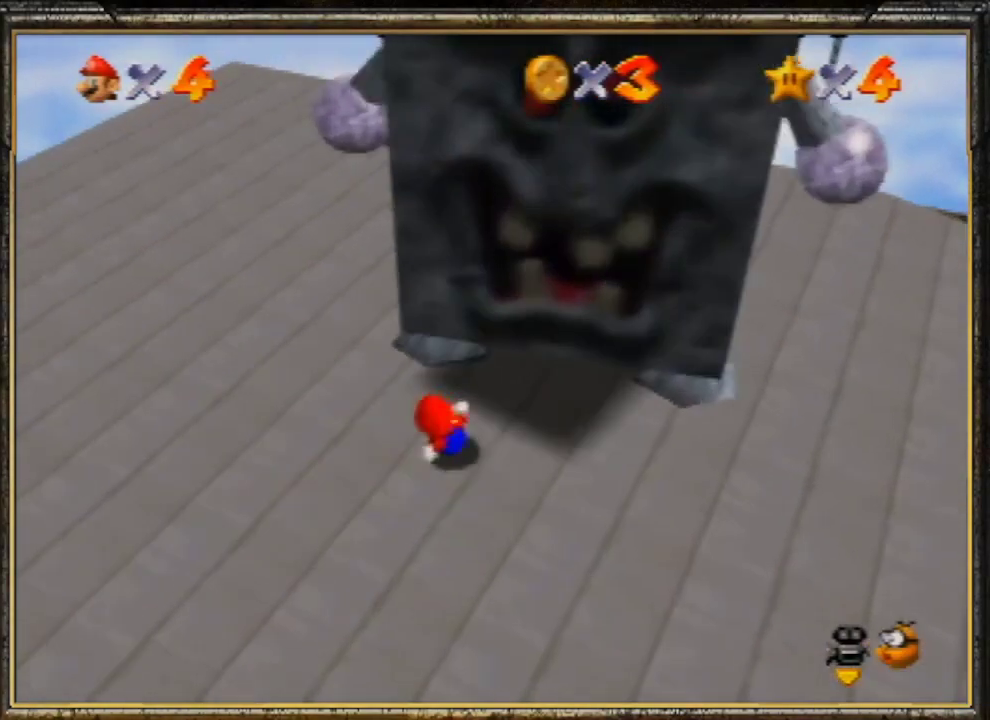
Gameplay with a controller (Nintendo layout); each line is a JSON object with the inputs held at the frame after it. "events" lists button and stick changes between this image and that frame as [ms after this image, input, new state], when the widget could be followed in between. Not read: L3 R3.
{"buttons": [], "left_stick": "up-left", "events": [[333, "left_stick", "up-left"]]}
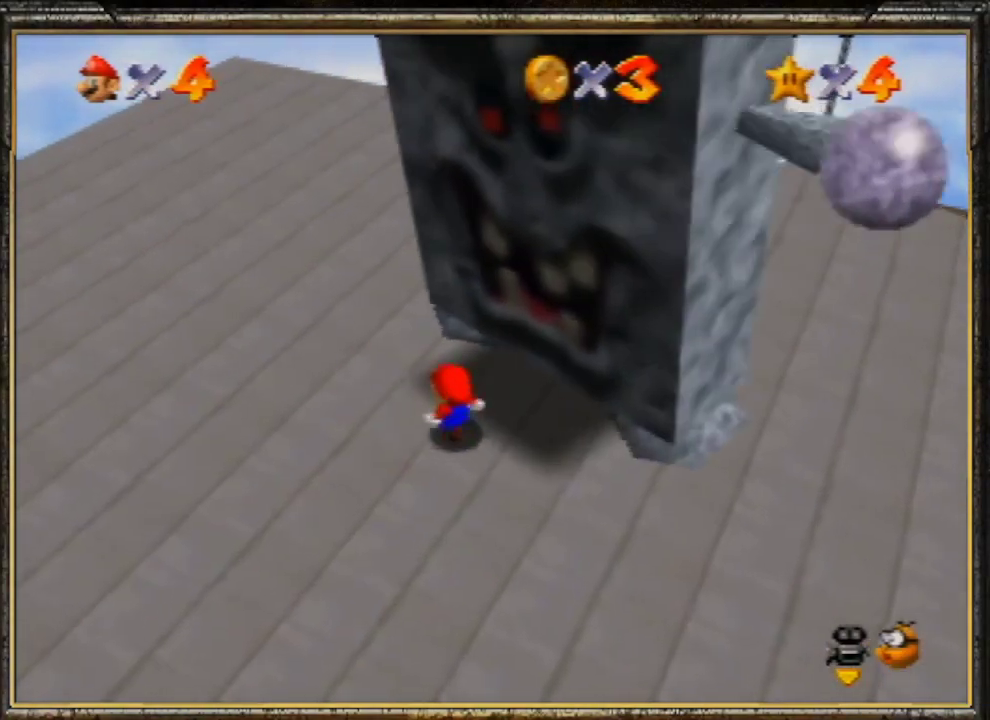
{"buttons": ["Z"], "left_stick": "center", "events": [[100, "A", "down"], [367, "left_stick", "center"], [400, "A", "up"], [433, "Z", "down"]]}
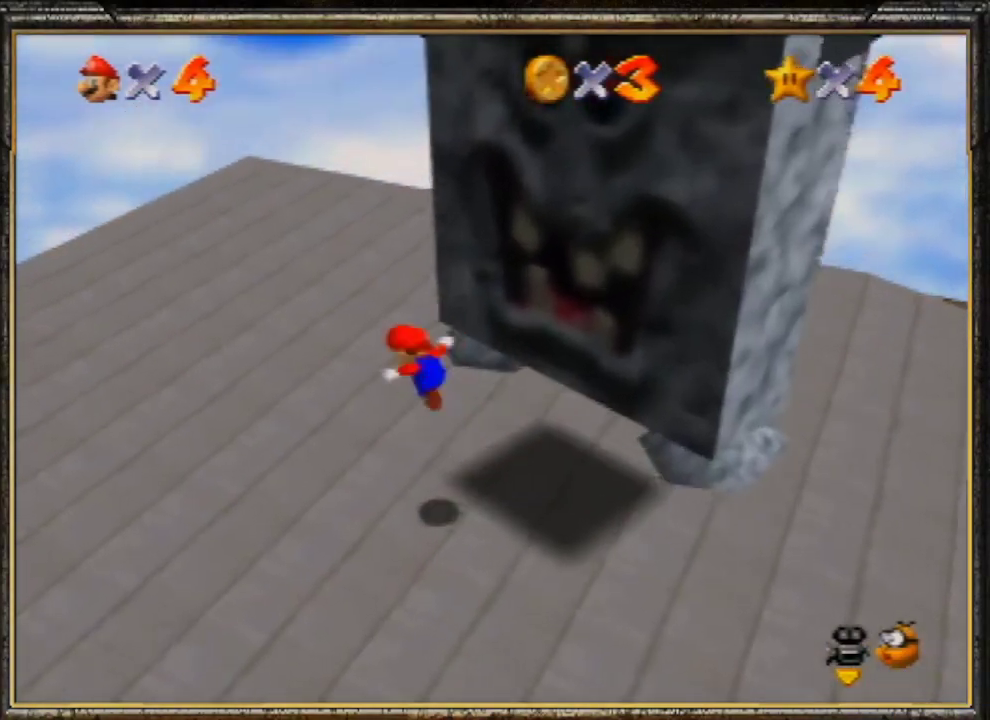
{"buttons": [], "left_stick": "left", "events": [[67, "C_LEFT", "down"], [67, "Z", "up"], [233, "left_stick", "left"], [267, "C_LEFT", "up"]]}
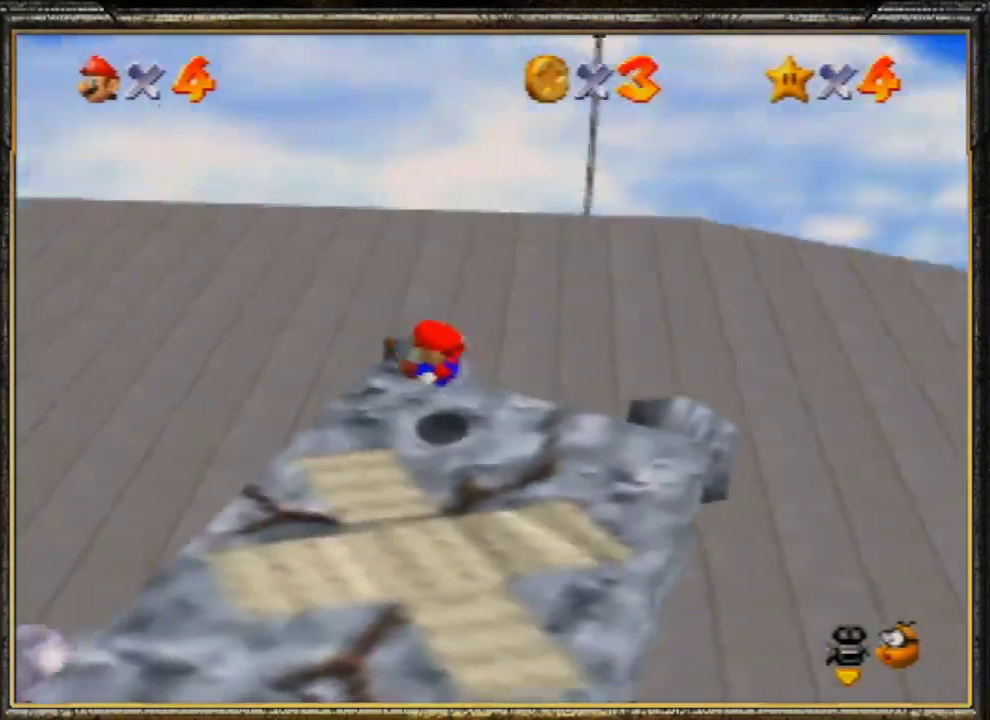
{"buttons": [], "left_stick": "left", "events": []}
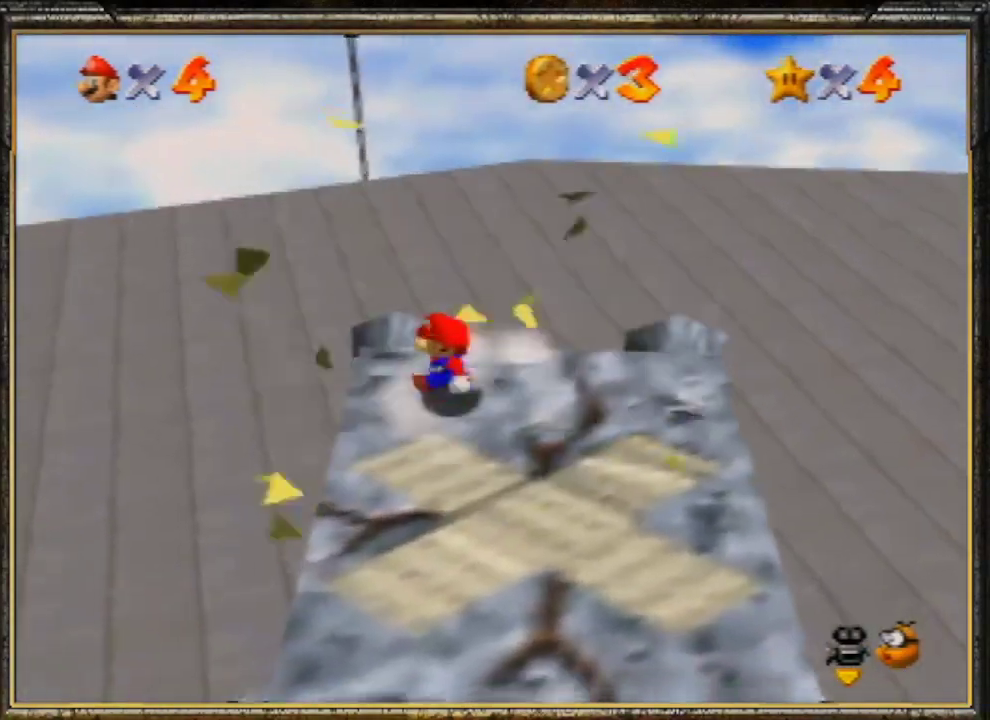
{"buttons": [], "left_stick": "down-right", "events": [[100, "A", "down"], [300, "A", "up"], [400, "left_stick", "down-right"]]}
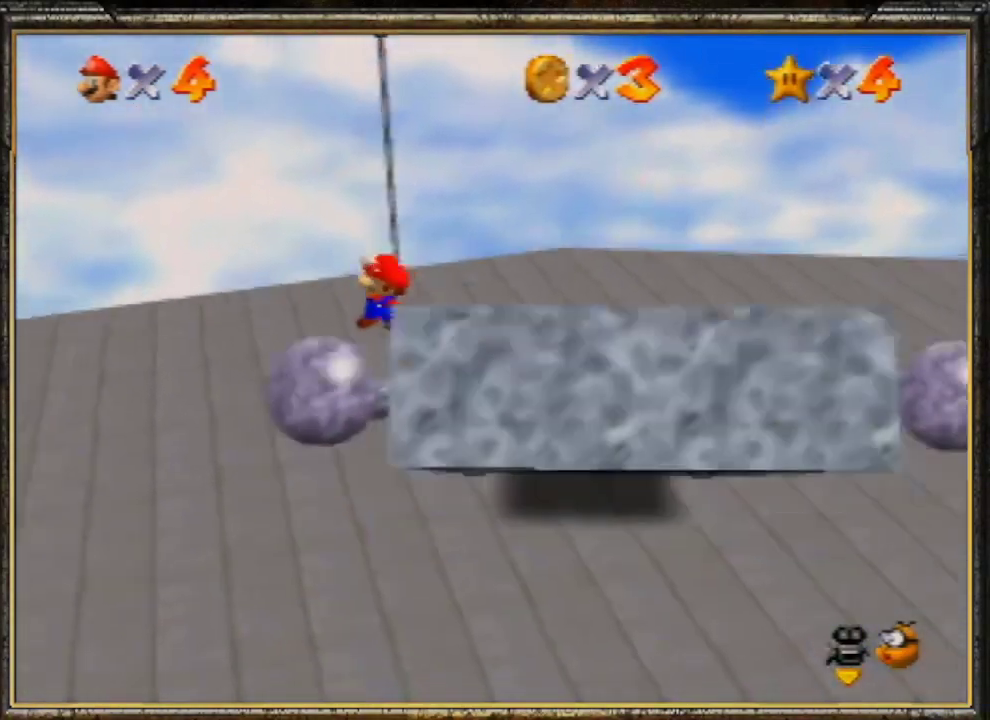
{"buttons": [], "left_stick": "down-right", "events": []}
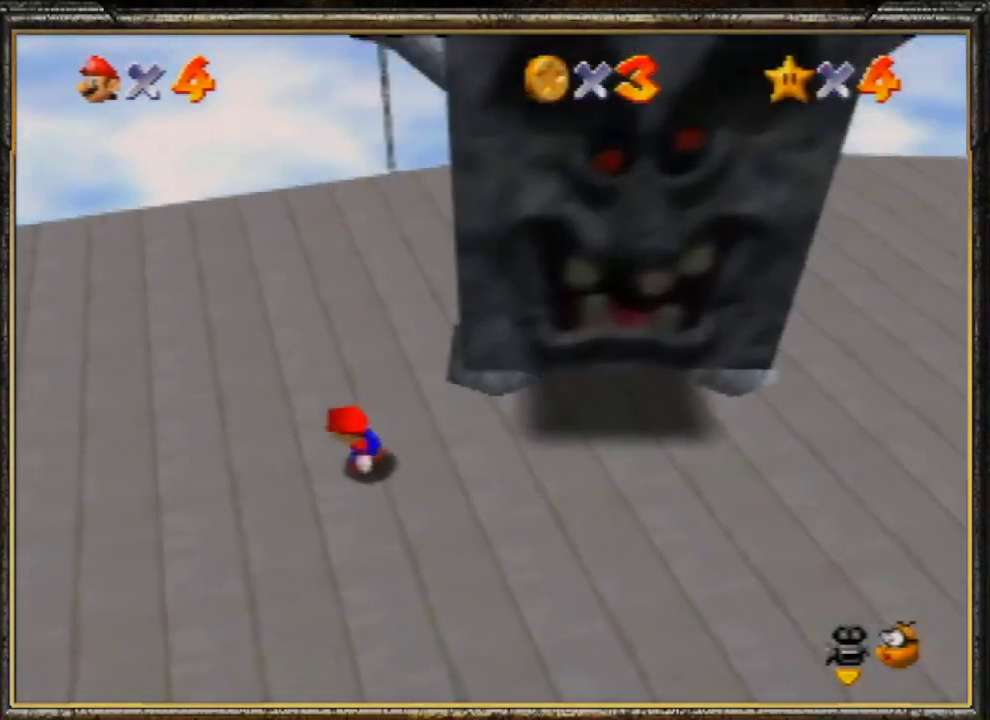
{"buttons": [], "left_stick": "right", "events": [[100, "left_stick", "right"]]}
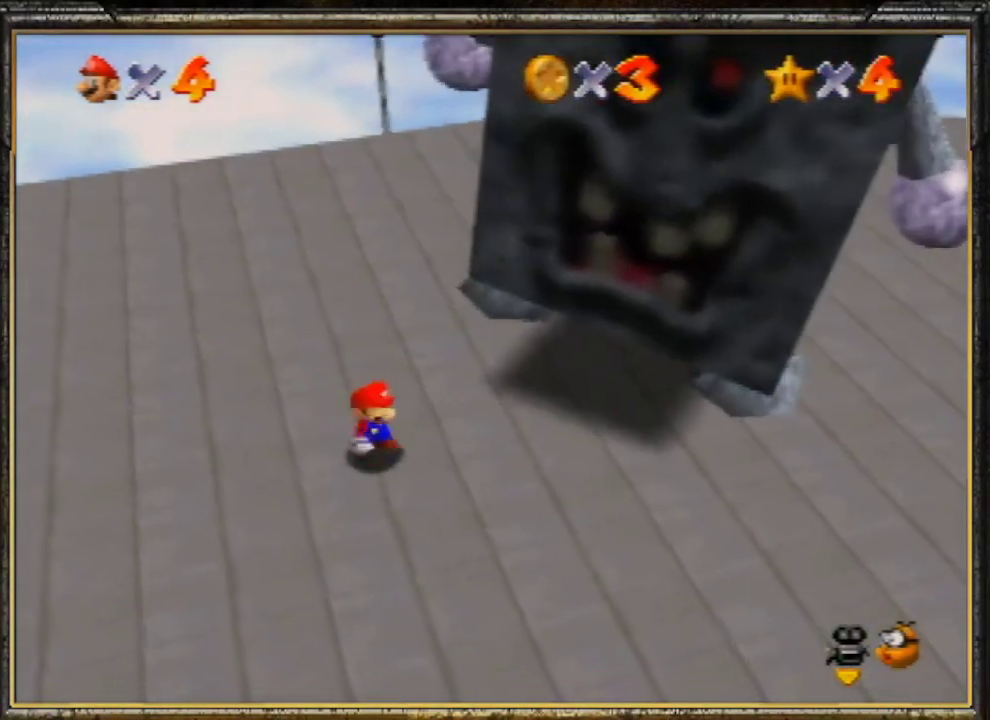
{"buttons": [], "left_stick": "center", "events": [[167, "left_stick", "center"]]}
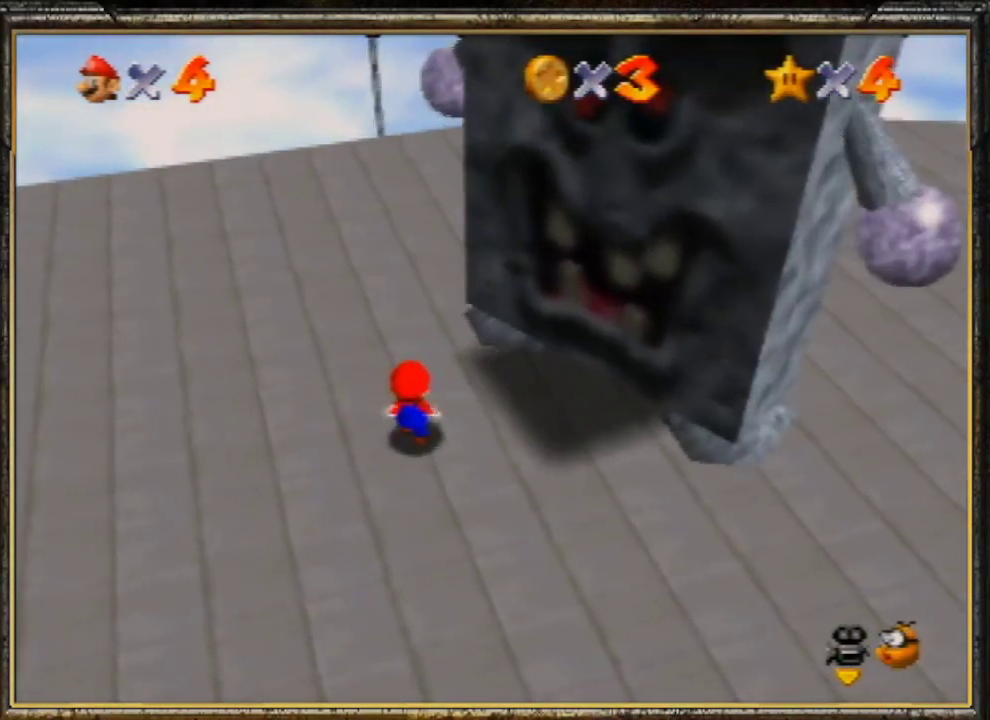
{"buttons": [], "left_stick": "center", "events": []}
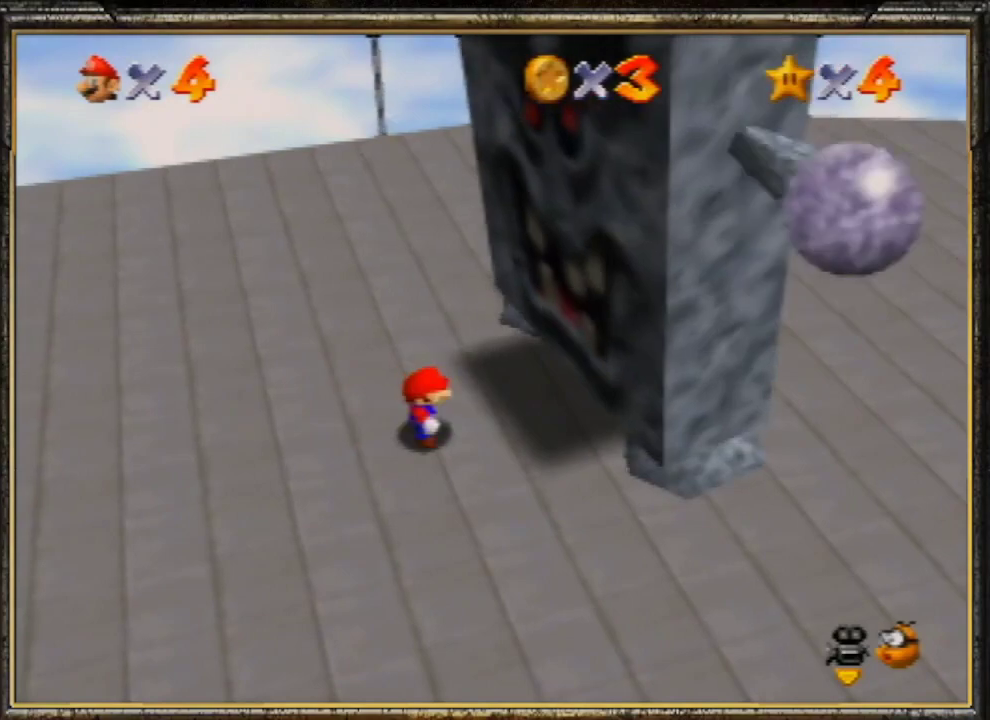
{"buttons": ["A", "Z"], "left_stick": "center", "events": [[167, "A", "down"], [500, "Z", "down"]]}
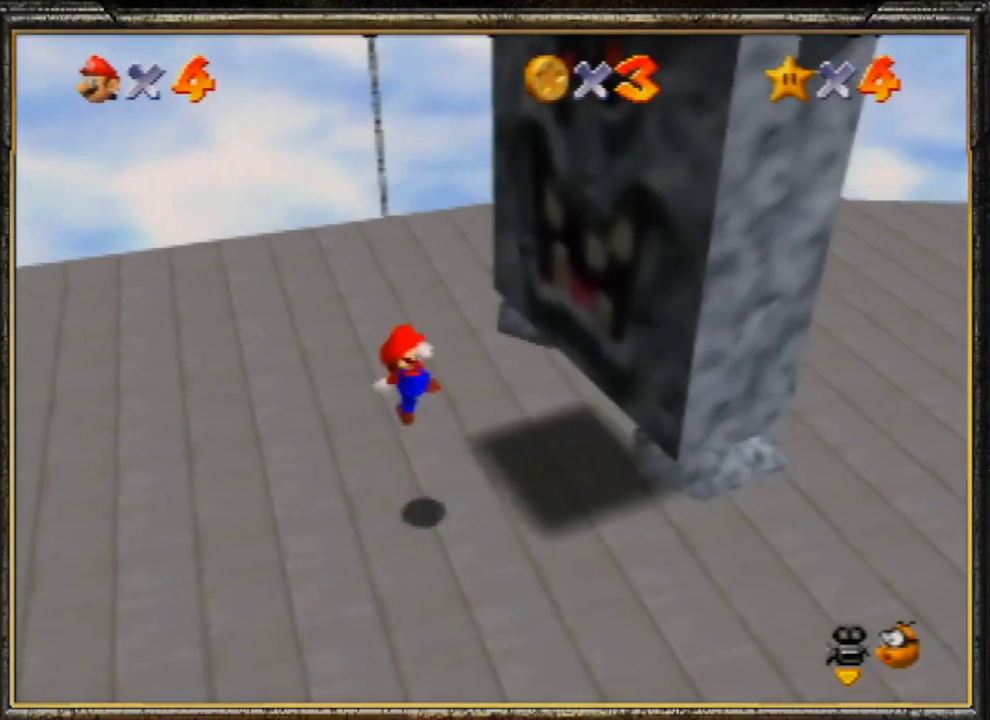
{"buttons": ["A"], "left_stick": "center", "events": [[100, "A", "up"], [200, "Z", "up"], [267, "A", "down"], [400, "A", "up"], [467, "A", "down"]]}
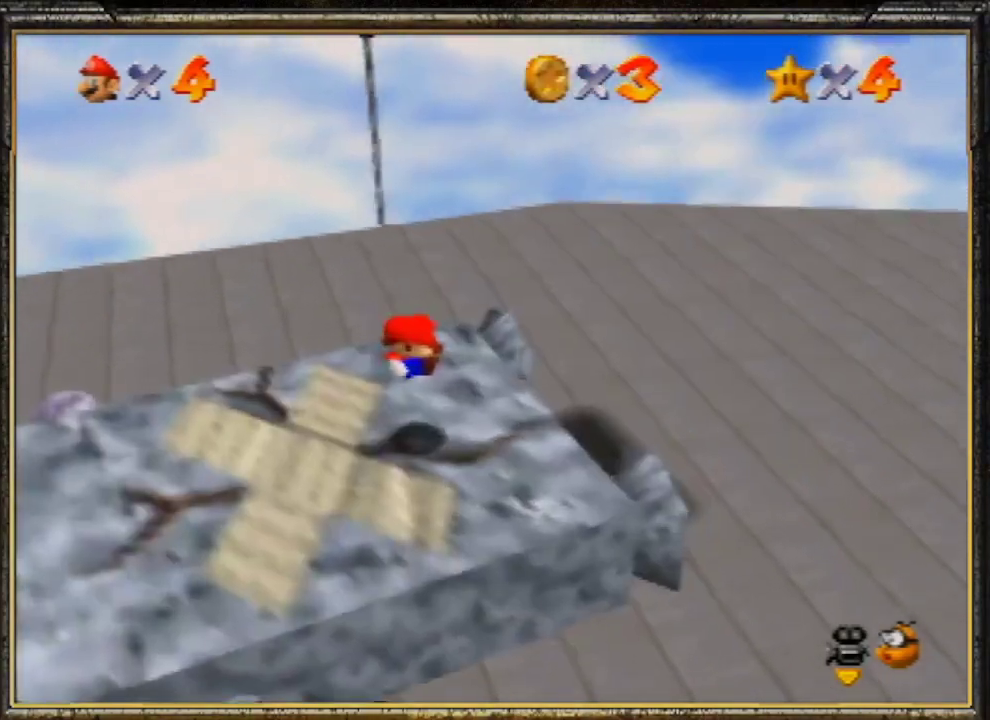
{"buttons": ["A"], "left_stick": "center", "events": [[67, "A", "up"], [100, "A", "down"], [200, "A", "up"], [233, "A", "down"], [400, "A", "up"], [467, "A", "down"]]}
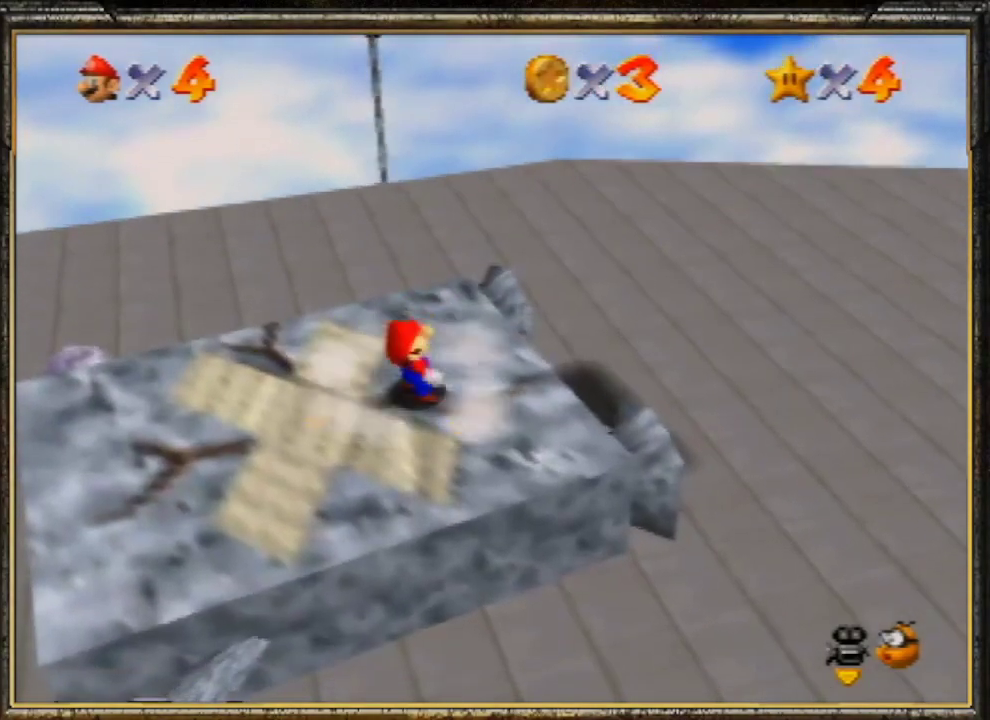
{"buttons": ["A"], "left_stick": "center", "events": [[200, "A", "up"], [267, "A", "down"], [367, "A", "up"], [433, "A", "down"]]}
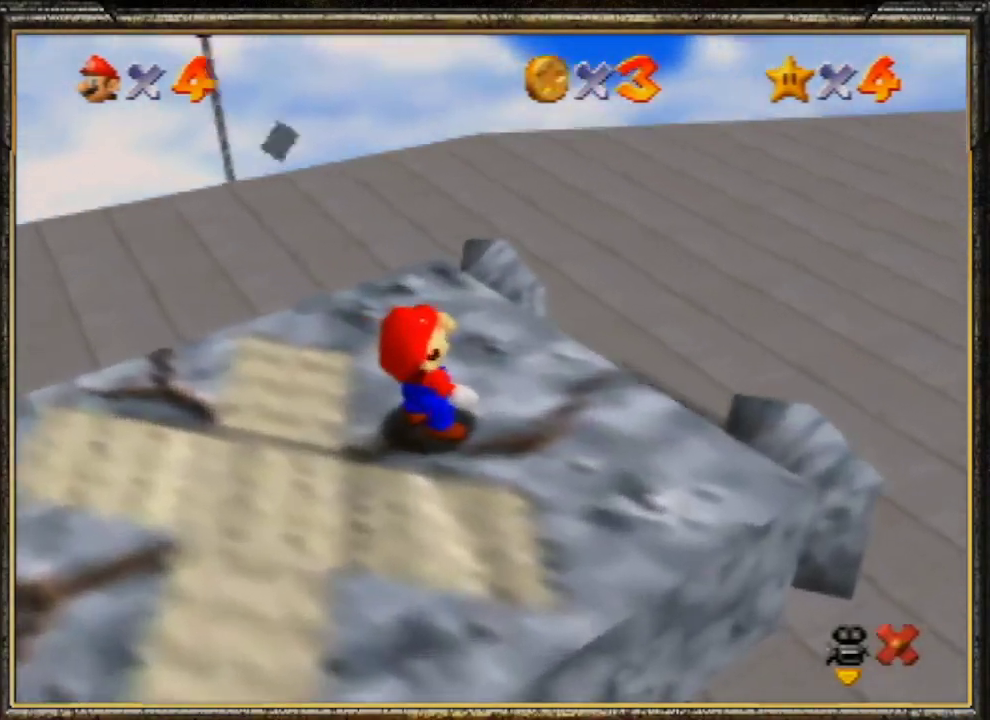
{"buttons": ["A"], "left_stick": "center", "events": [[33, "A", "up"], [67, "A", "down"], [167, "A", "up"], [267, "A", "down"], [367, "A", "up"], [433, "A", "down"]]}
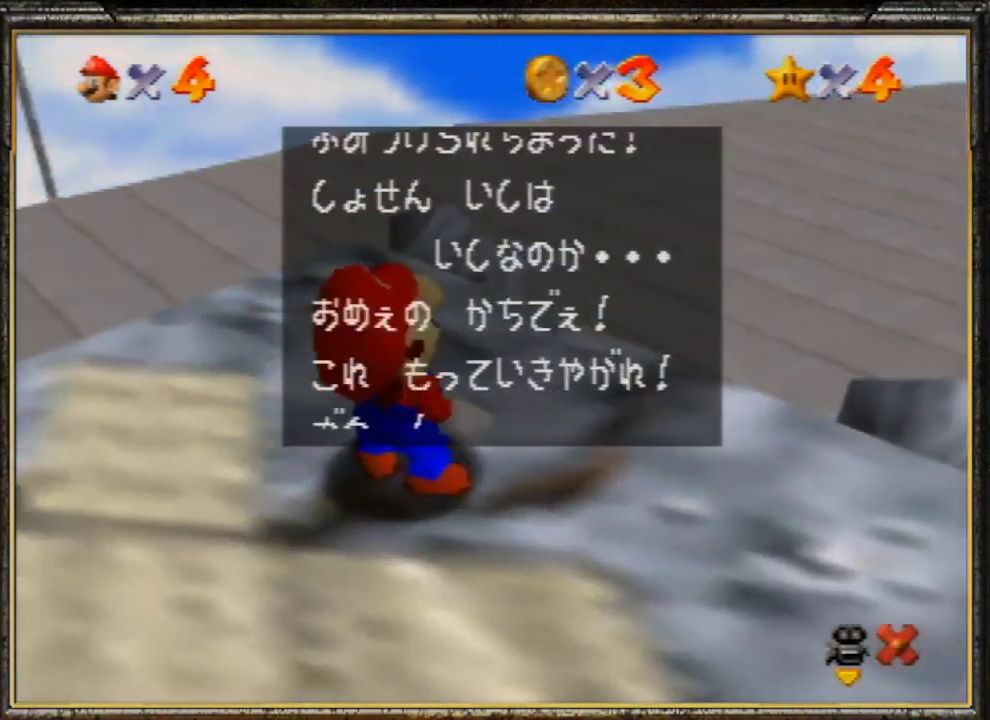
{"buttons": [], "left_stick": "center", "events": [[33, "A", "up"], [67, "A", "down"], [167, "A", "up"], [267, "A", "down"], [367, "A", "up"], [433, "A", "down"], [500, "A", "up"]]}
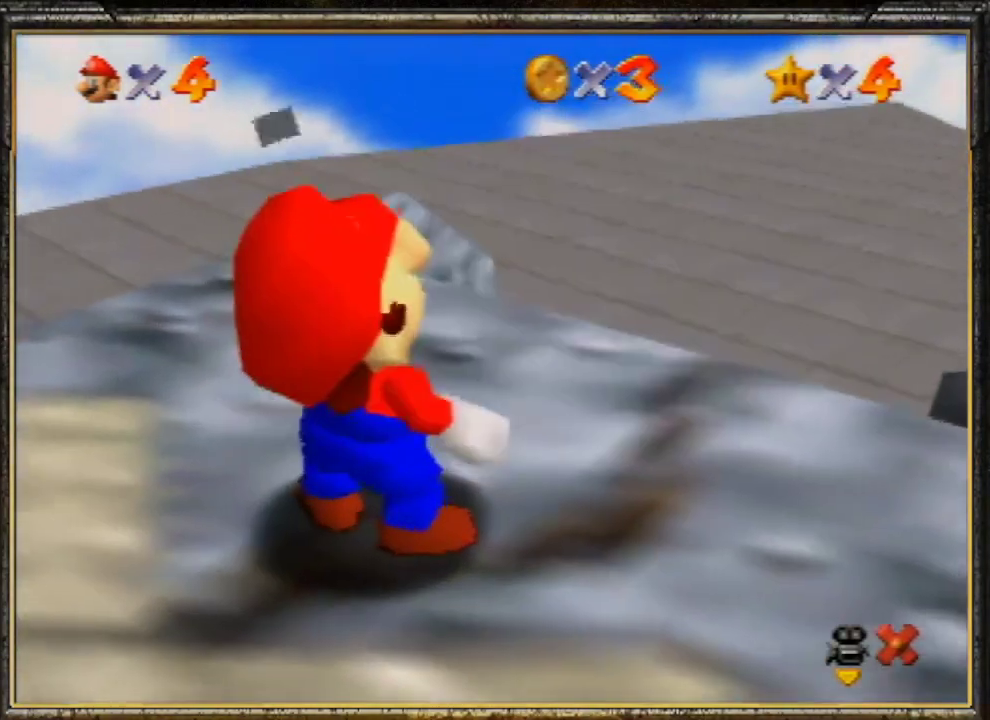
{"buttons": ["A"], "left_stick": "center", "events": [[67, "A", "down"], [167, "A", "up"], [200, "A", "down"], [333, "A", "up"], [500, "A", "down"]]}
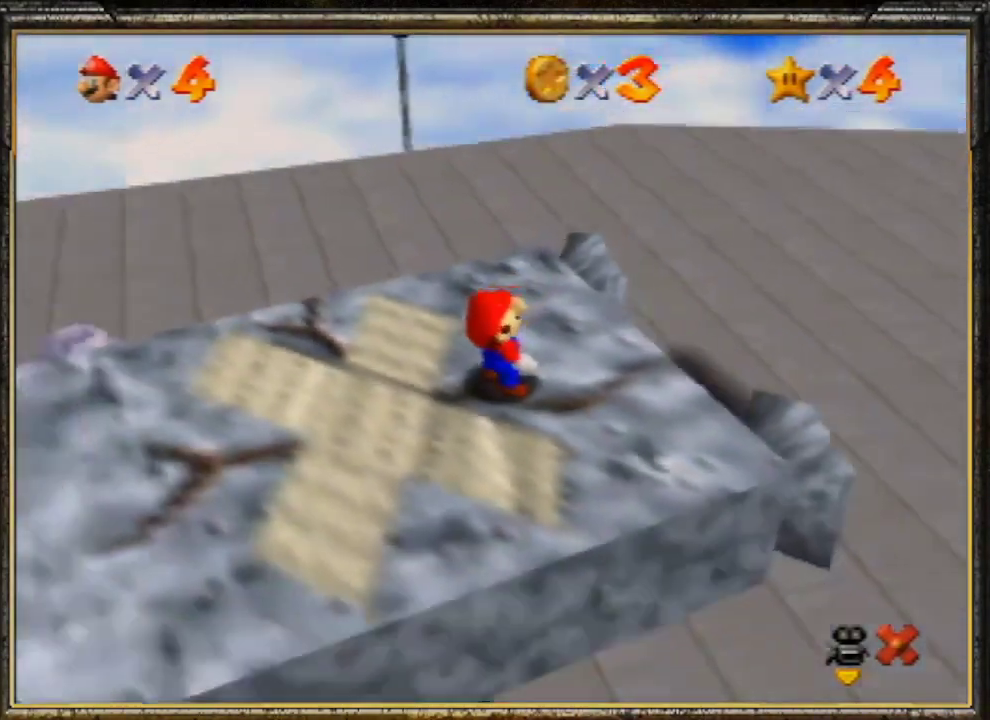
{"buttons": ["A"], "left_stick": "center", "events": [[100, "A", "up"], [167, "A", "down"], [300, "A", "up"], [433, "A", "down"]]}
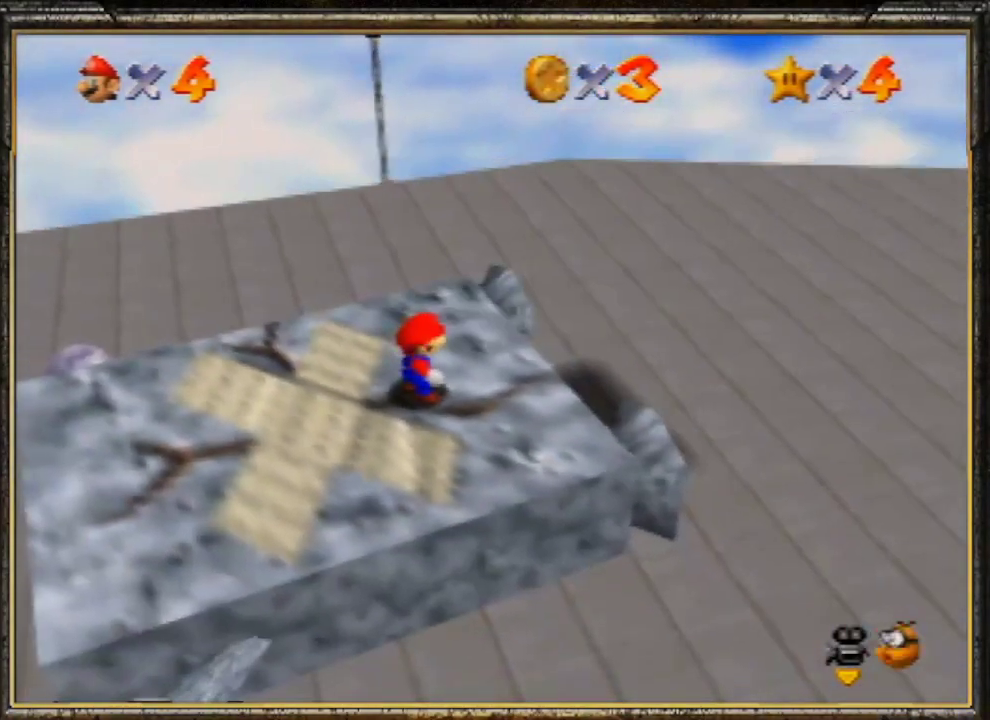
{"buttons": [], "left_stick": "center", "events": [[67, "A", "up"], [167, "A", "down"], [267, "A", "up"], [333, "A", "down"], [433, "A", "up"]]}
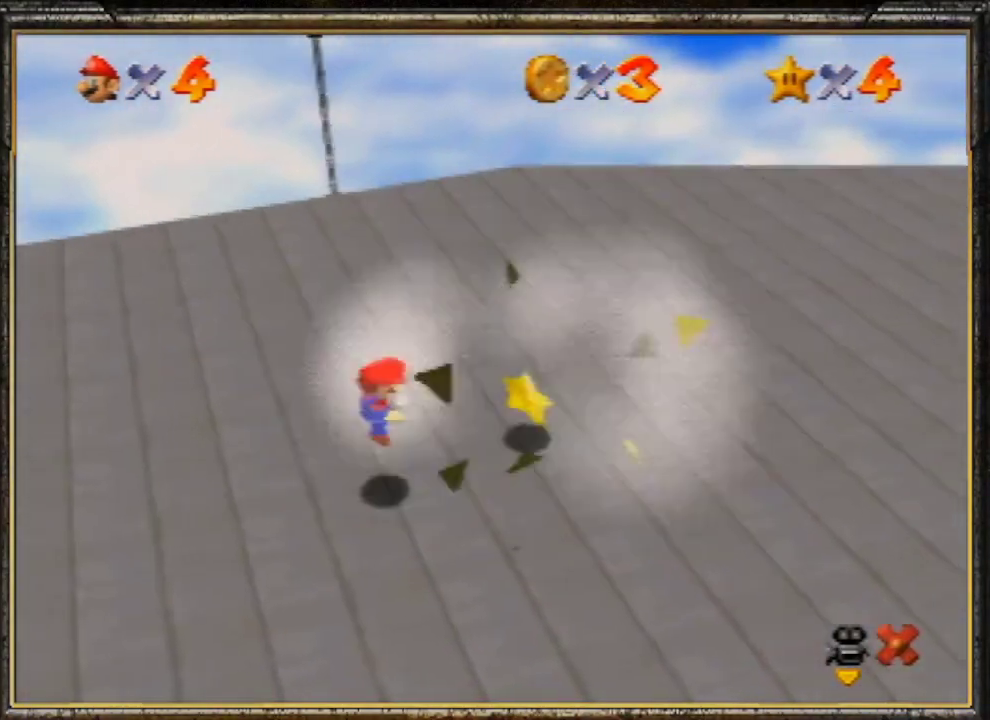
{"buttons": [], "left_stick": "center", "events": [[33, "A", "down"], [100, "A", "up"], [200, "A", "down"], [300, "A", "up"]]}
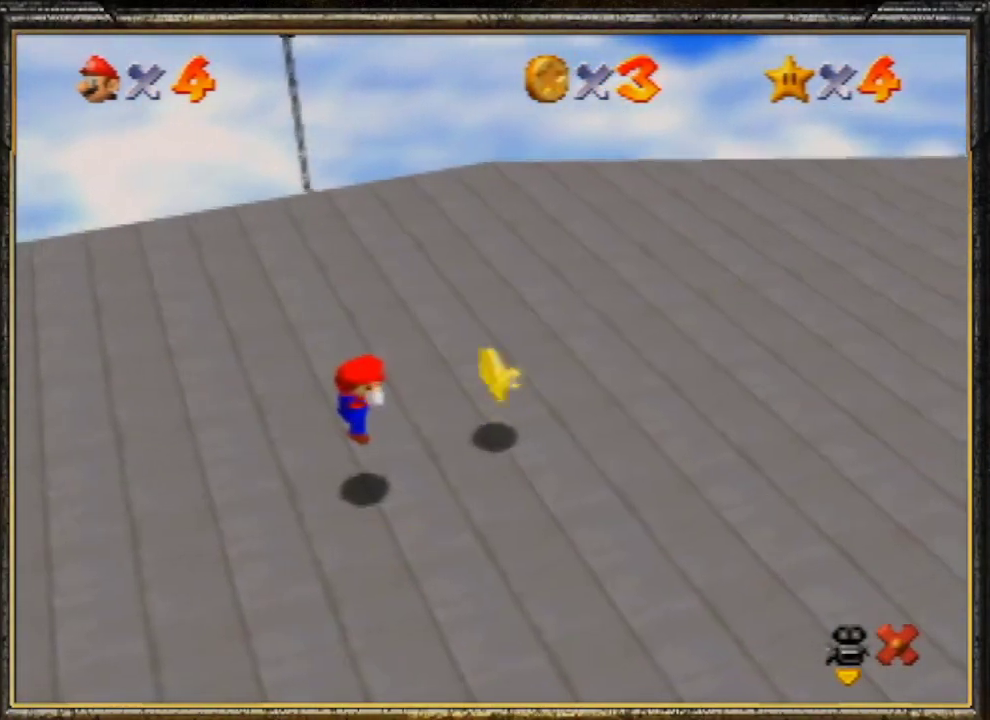
{"buttons": [], "left_stick": "center", "events": []}
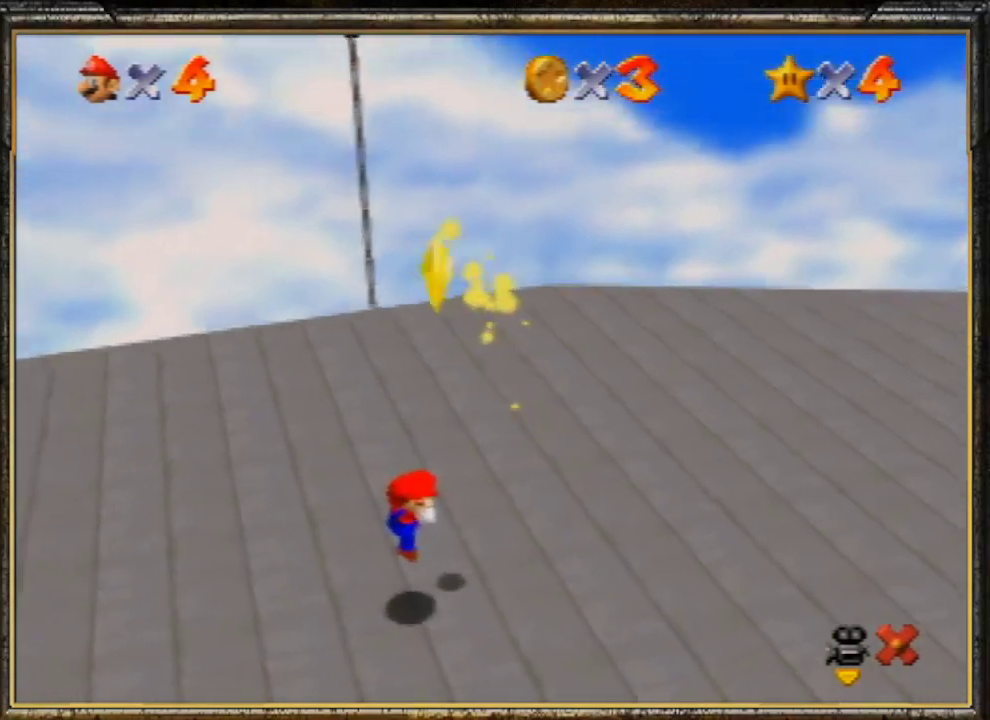
{"buttons": [], "left_stick": "left", "events": [[100, "left_stick", "left"]]}
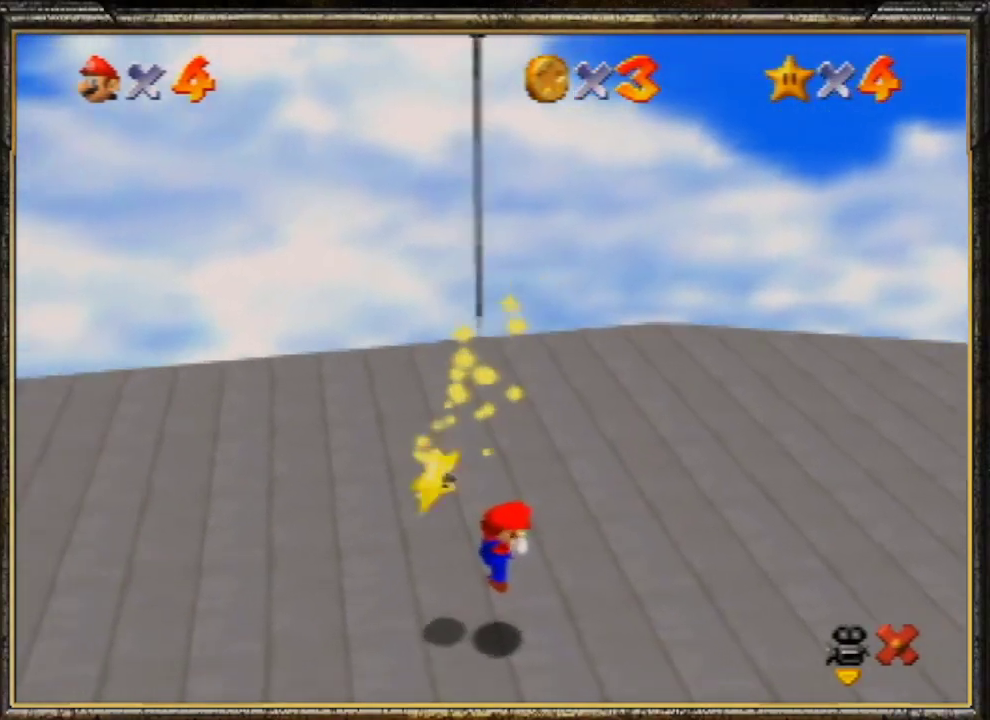
{"buttons": [], "left_stick": "left", "events": []}
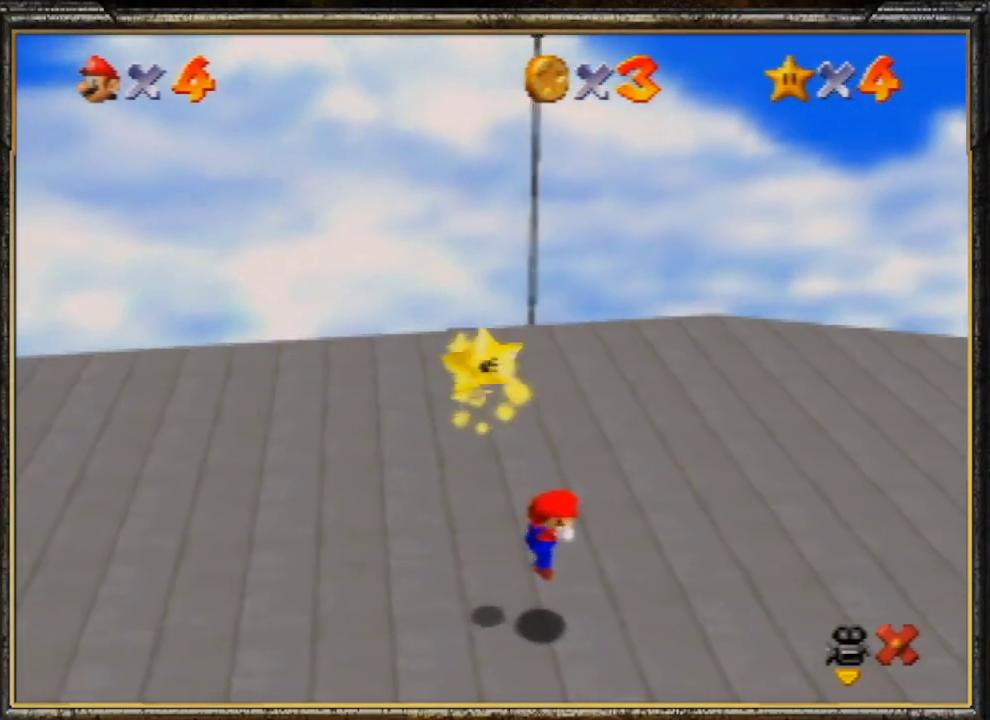
{"buttons": [], "left_stick": "left", "events": []}
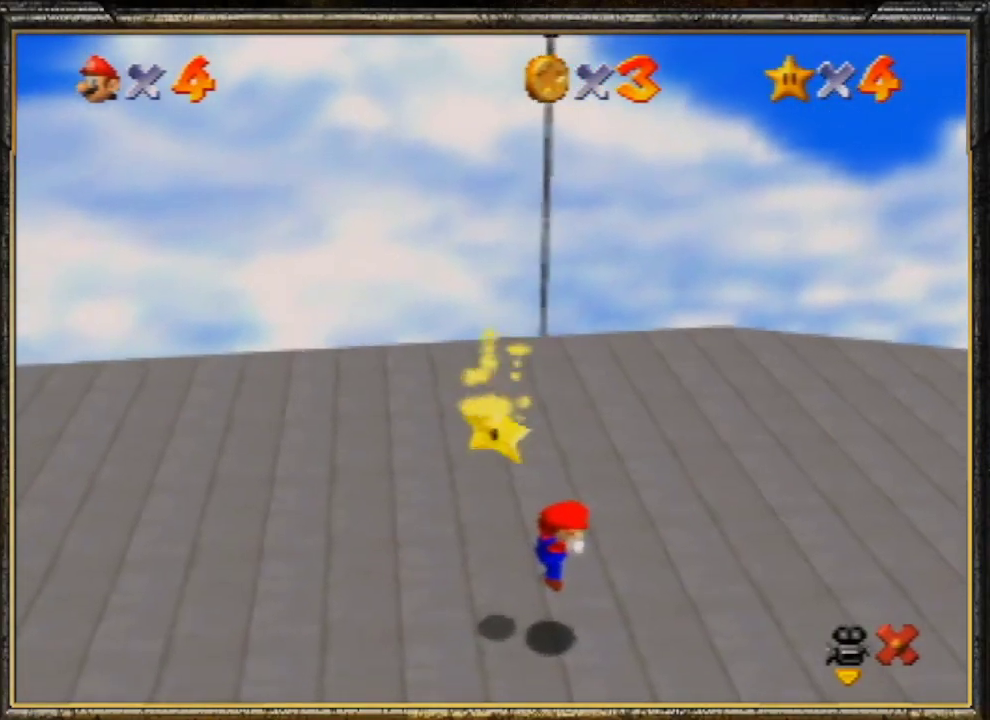
{"buttons": [], "left_stick": "left", "events": []}
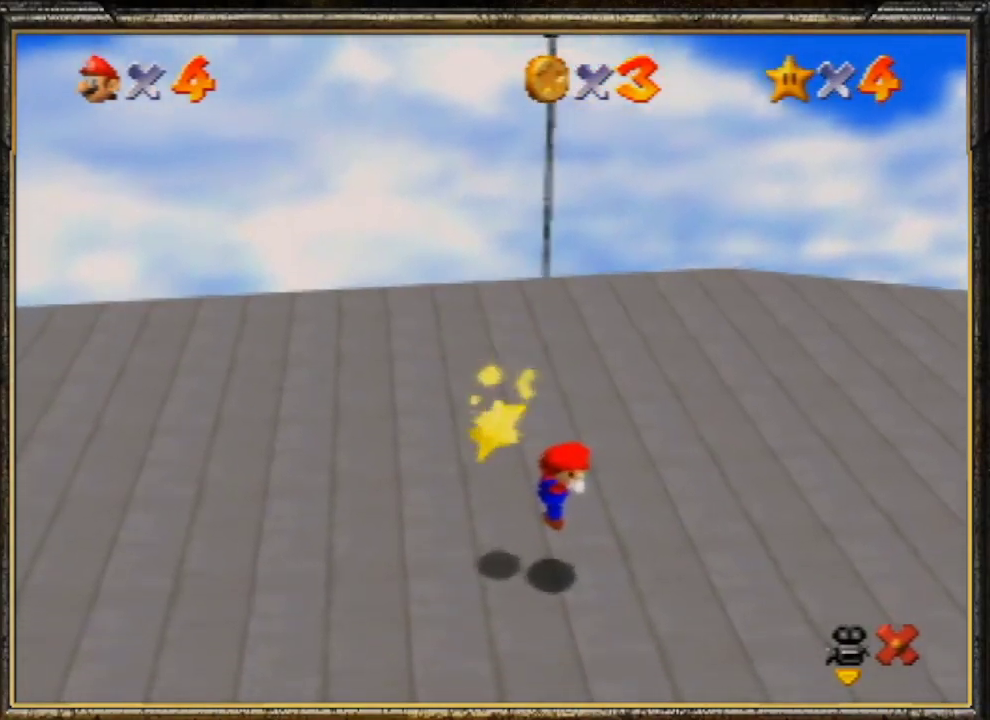
{"buttons": [], "left_stick": "left", "events": []}
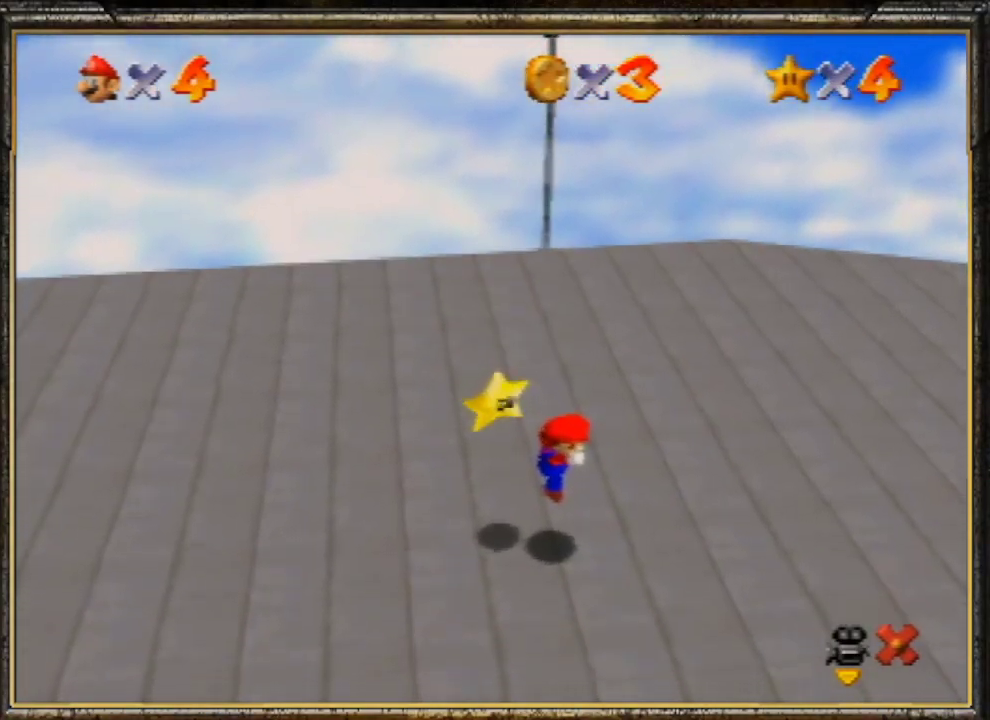
{"buttons": [], "left_stick": "left", "events": []}
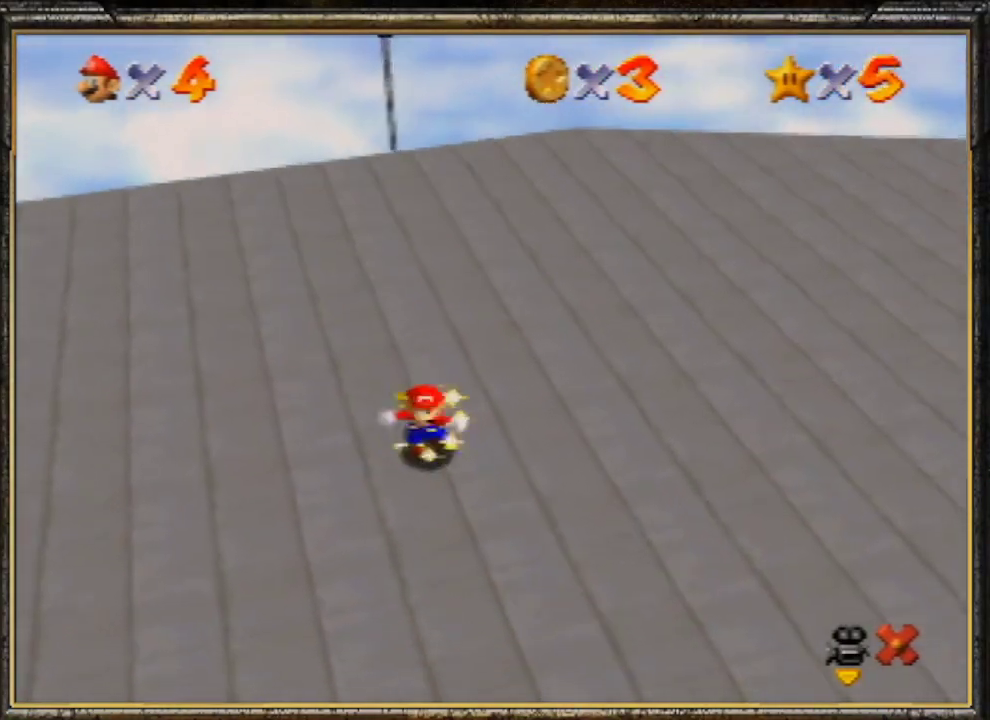
{"buttons": [], "left_stick": "center", "events": [[33, "A", "down"], [67, "A", "up"], [67, "left_stick", "center"]]}